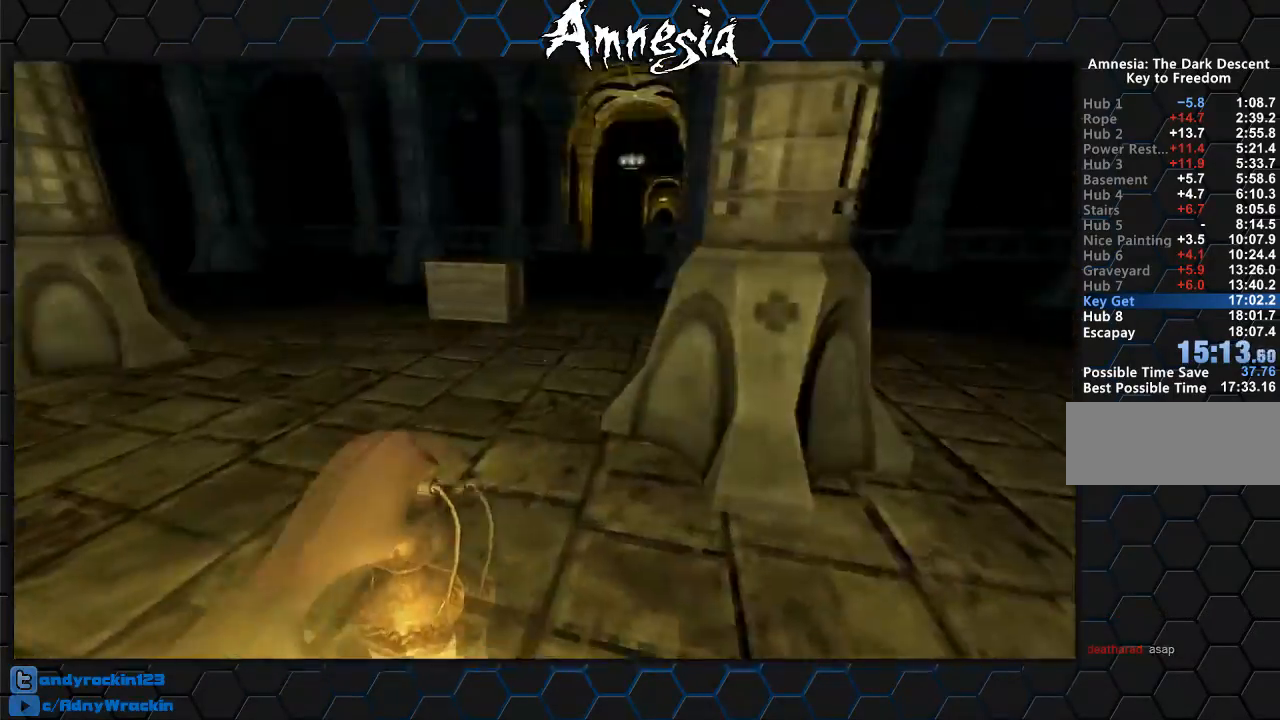
Gameplay with keyboard and mouse; each line is a JSON object with the keys and mouse buttons held at the frame after it. "events" lists presses ("down") and releases ("up") of "a", "c", "d", "e", "f", "q", "r", "s", "shift", "tab", "v", "w", "x", "z", "mouse_left", "mouse_middle", "mouse_right", "mouse_wheel_up" and "mouse_wheel_down" between this image and that frame as [ms after this image, input, new state], when the widget could be followed in between. "mouse_left", "mouse_middle", "mouse_right", "mouse_wheel_up", "mouse_wheel_down" = the "left", "middle", "right", "wheel_up", "wheel_down" buttons of the "mouse" list. No other keys are recorded. Mouse movement is not recorded.
{"keys": ["shift", "w"], "mouse": [], "events": [[200, "w", "down"], [400, "d", "up"]]}
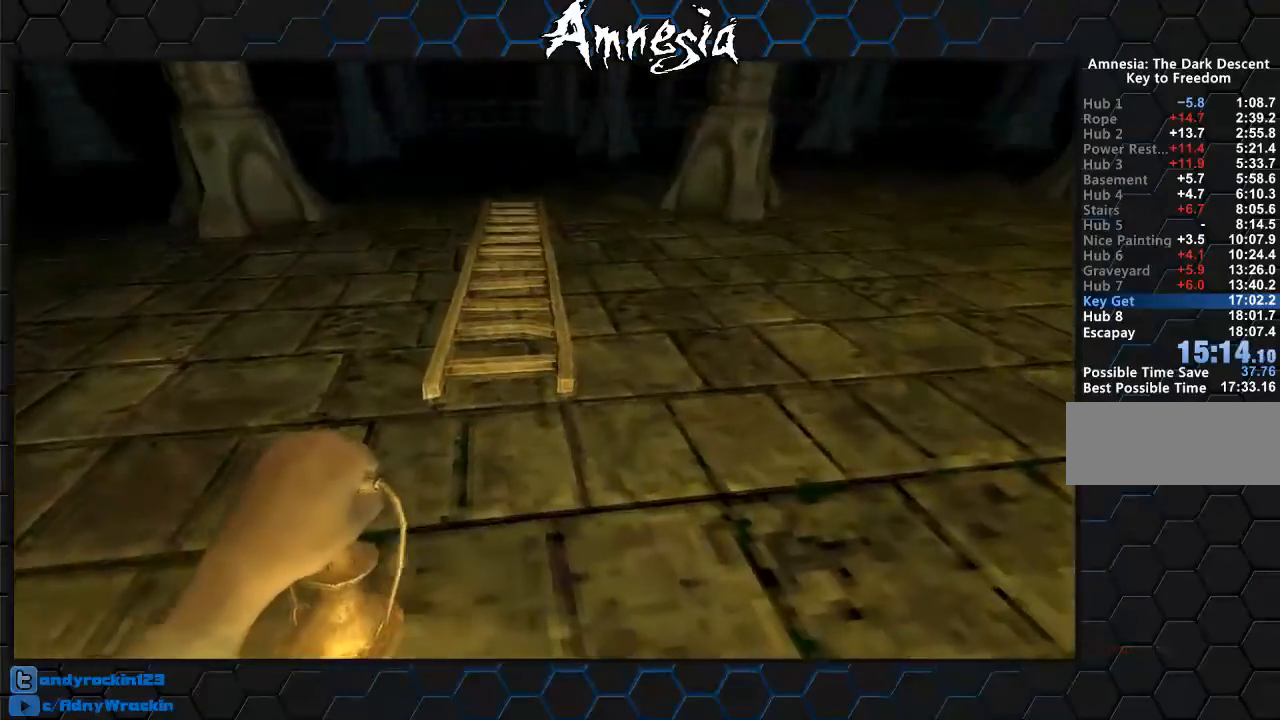
{"keys": ["d", "shift", "w"], "mouse": [], "events": [[134, "d", "down"]]}
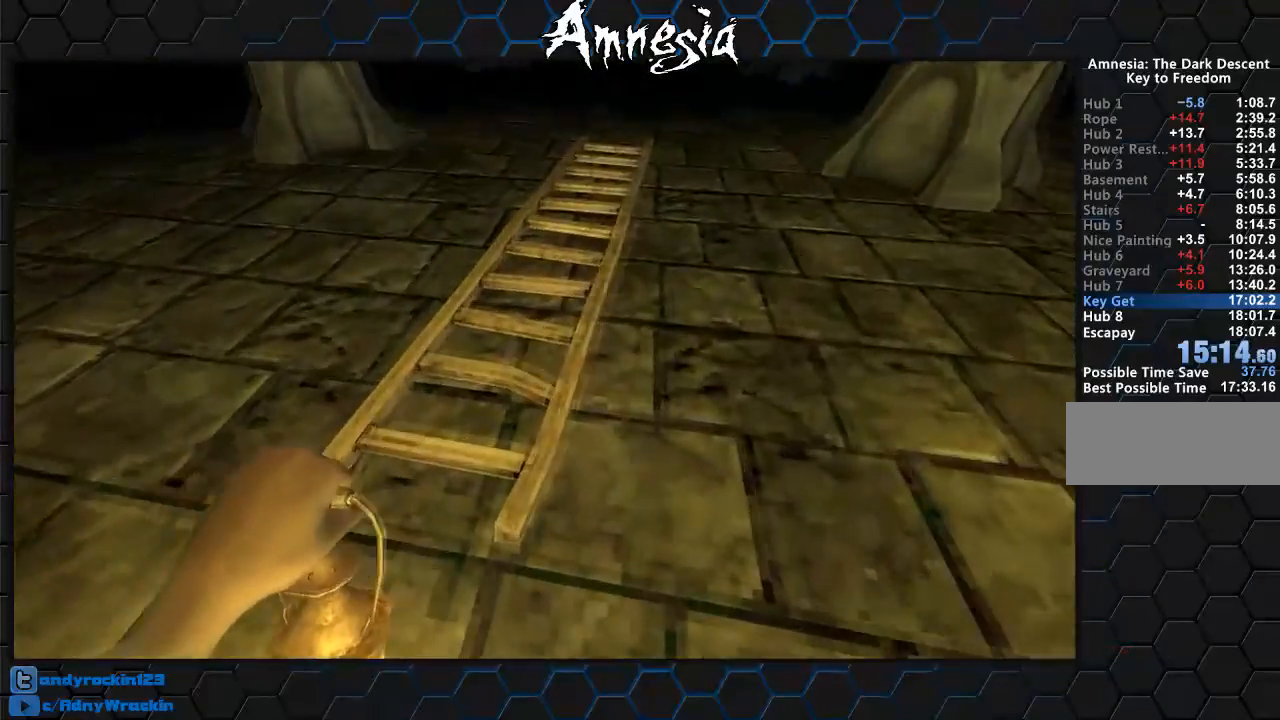
{"keys": ["shift", "w"], "mouse": [], "events": [[283, "d", "up"]]}
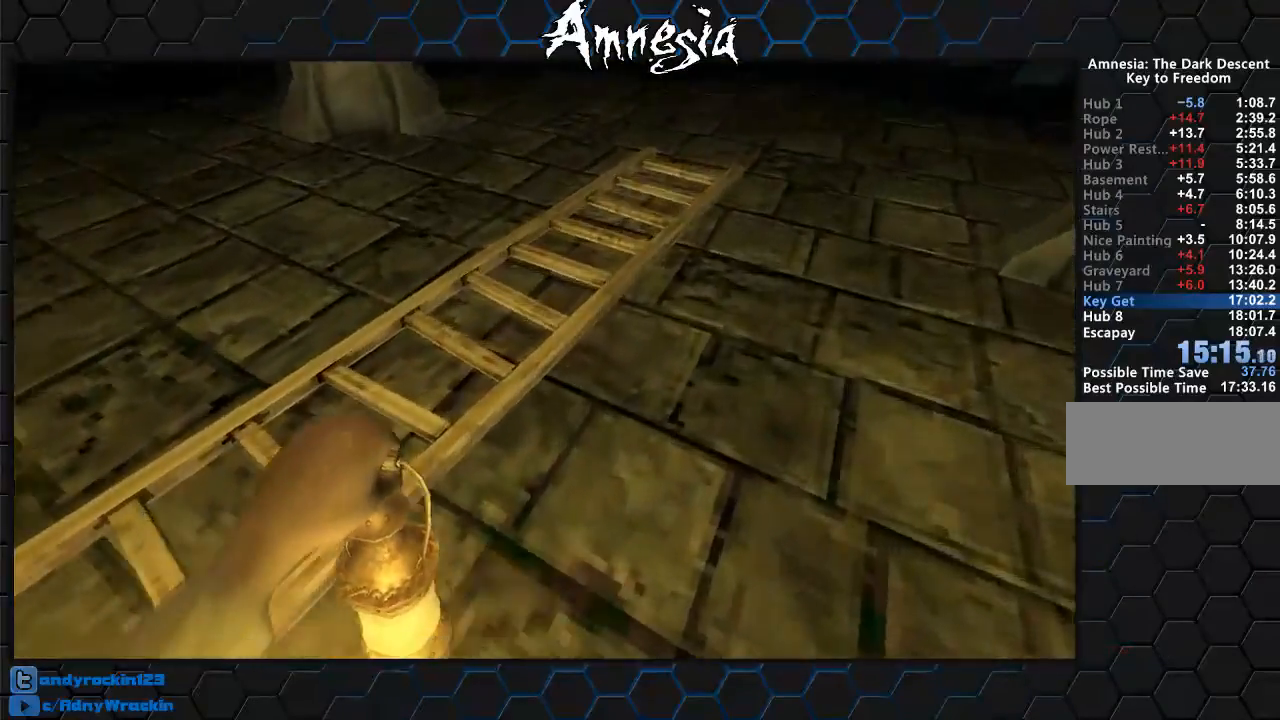
{"keys": ["shift"], "mouse": ["left"], "events": [[67, "w", "up"], [150, "w", "down"], [200, "mouse_left", "down"], [384, "w", "up"]]}
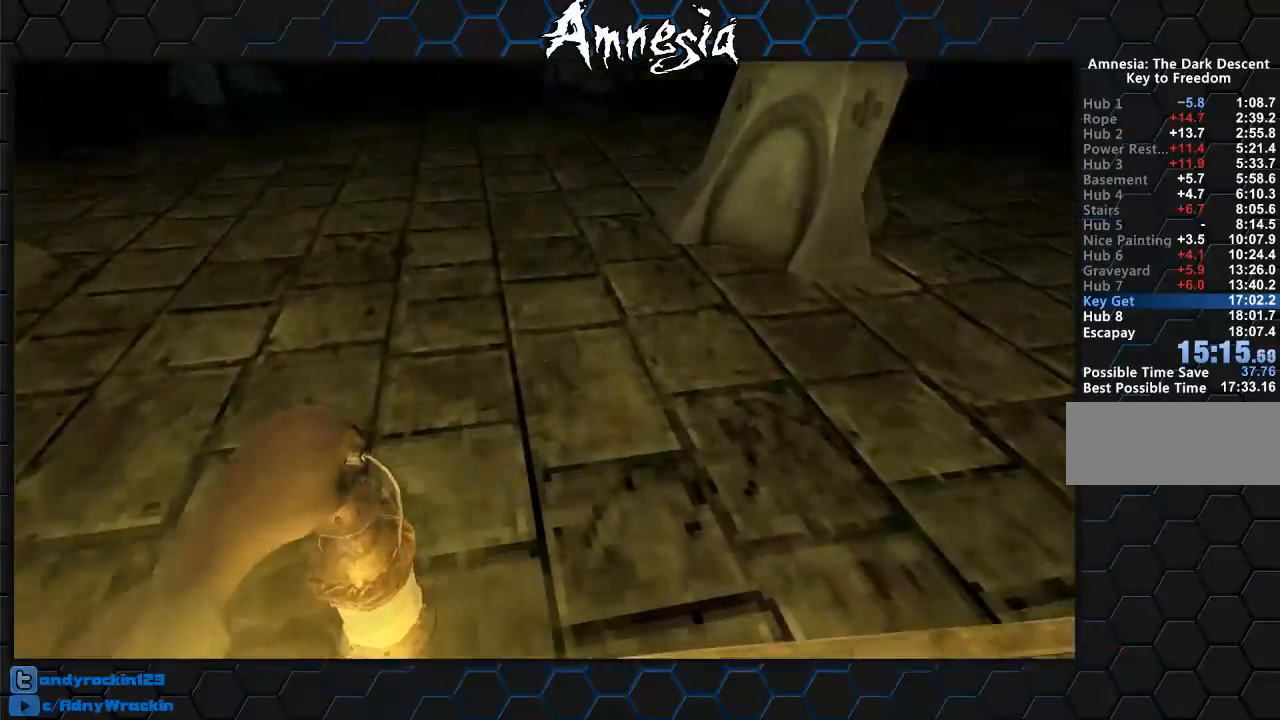
{"keys": ["s", "shift"], "mouse": [], "events": [[33, "mouse_left", "up"], [33, "s", "down"], [217, "d", "down"], [500, "d", "up"]]}
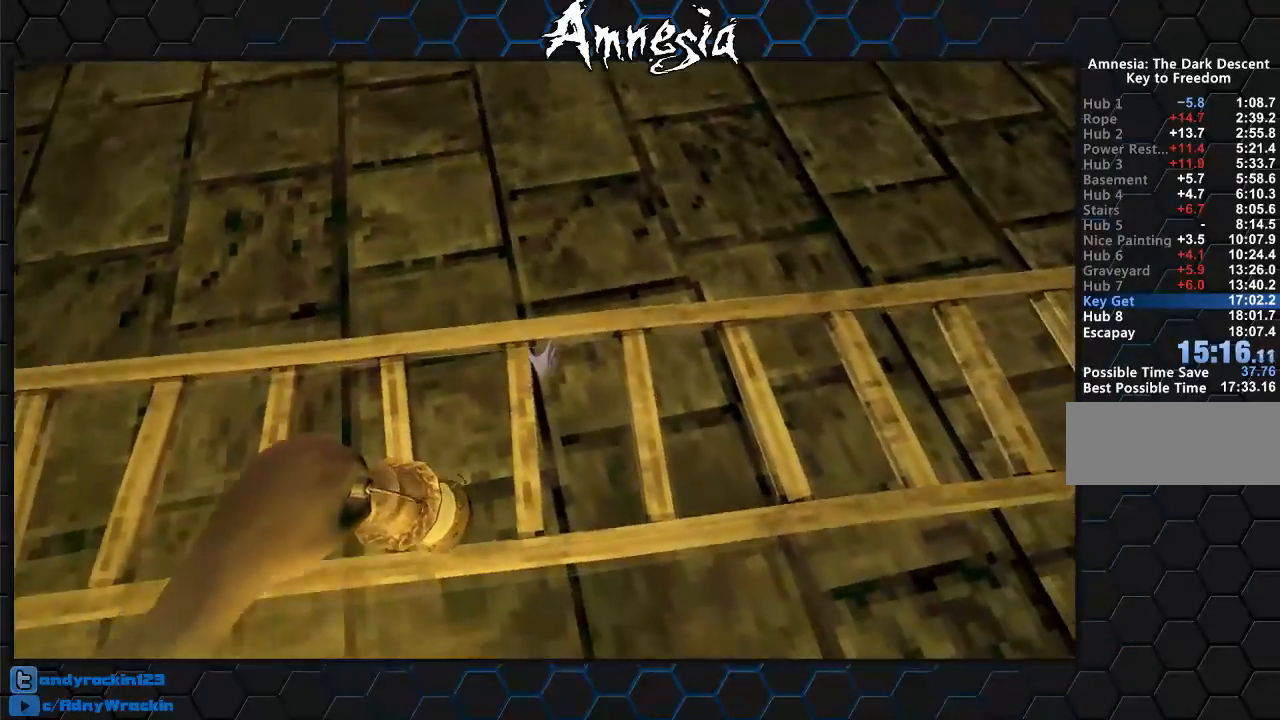
{"keys": ["shift", "w"], "mouse": ["left"], "events": [[134, "s", "up"], [284, "mouse_left", "down"], [417, "w", "down"]]}
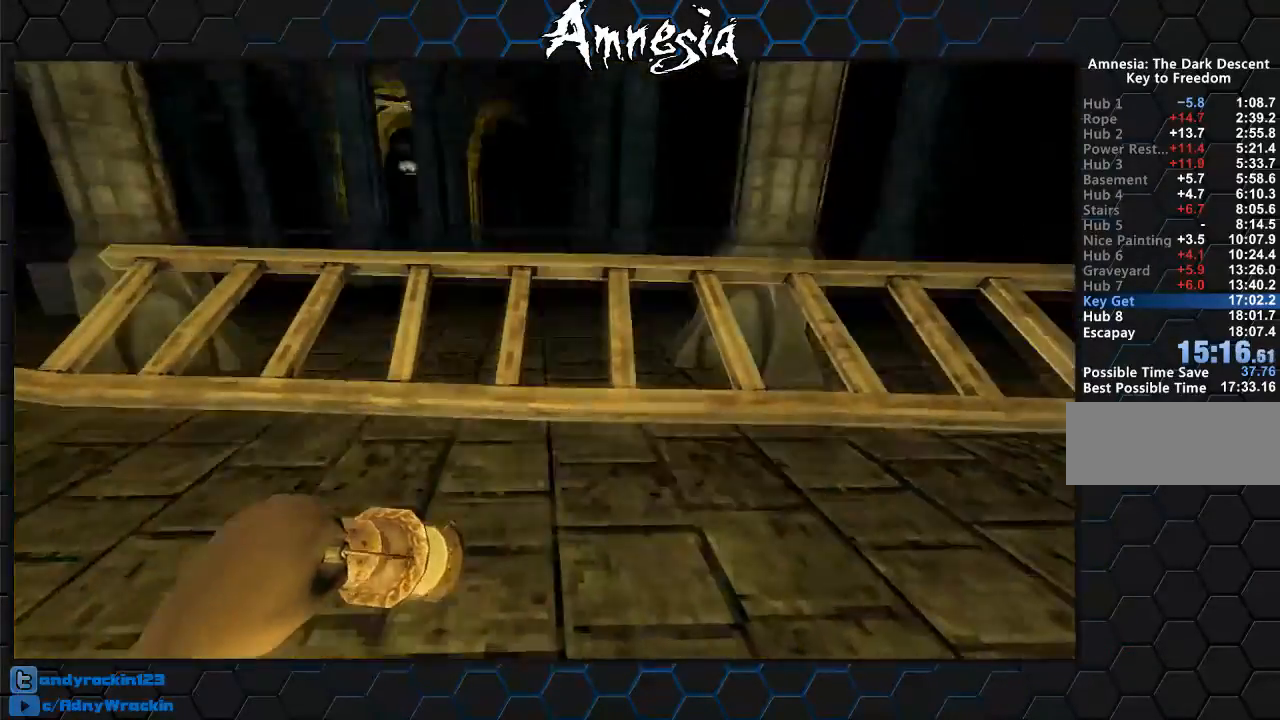
{"keys": ["r", "shift", "w"], "mouse": ["left"], "events": [[150, "r", "down"]]}
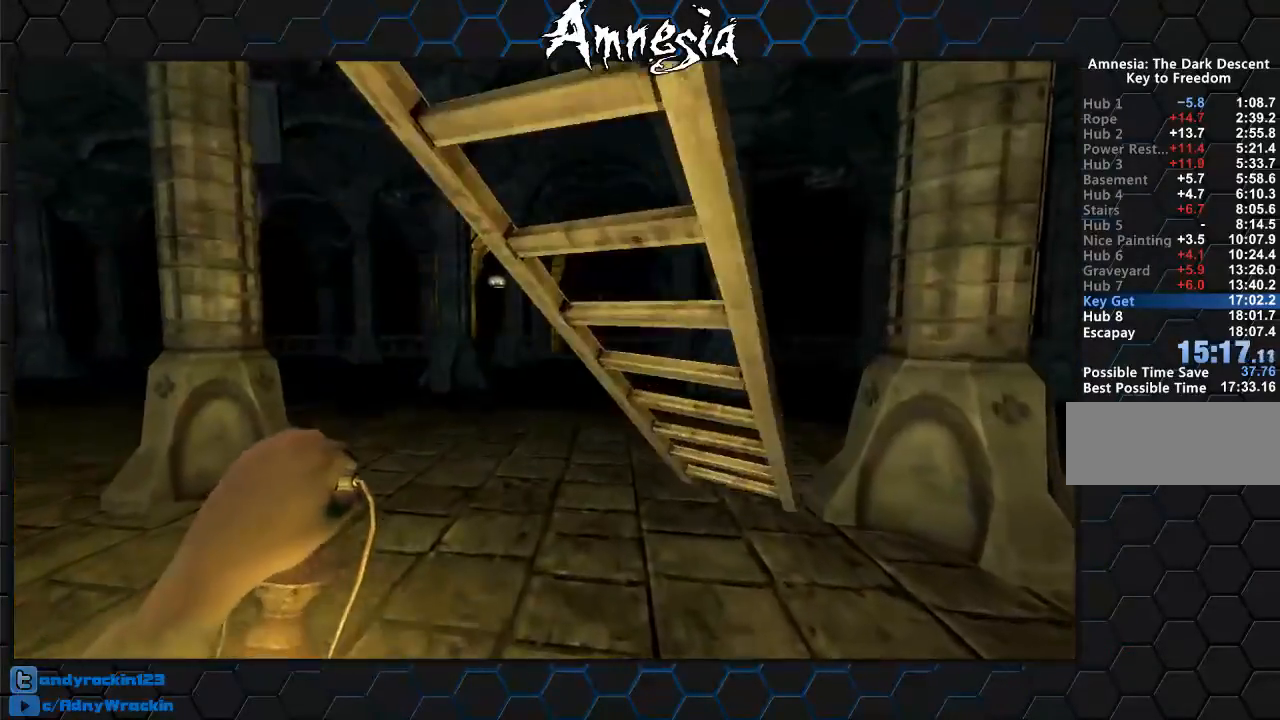
{"keys": ["shift", "w"], "mouse": ["left"], "events": [[351, "r", "up"]]}
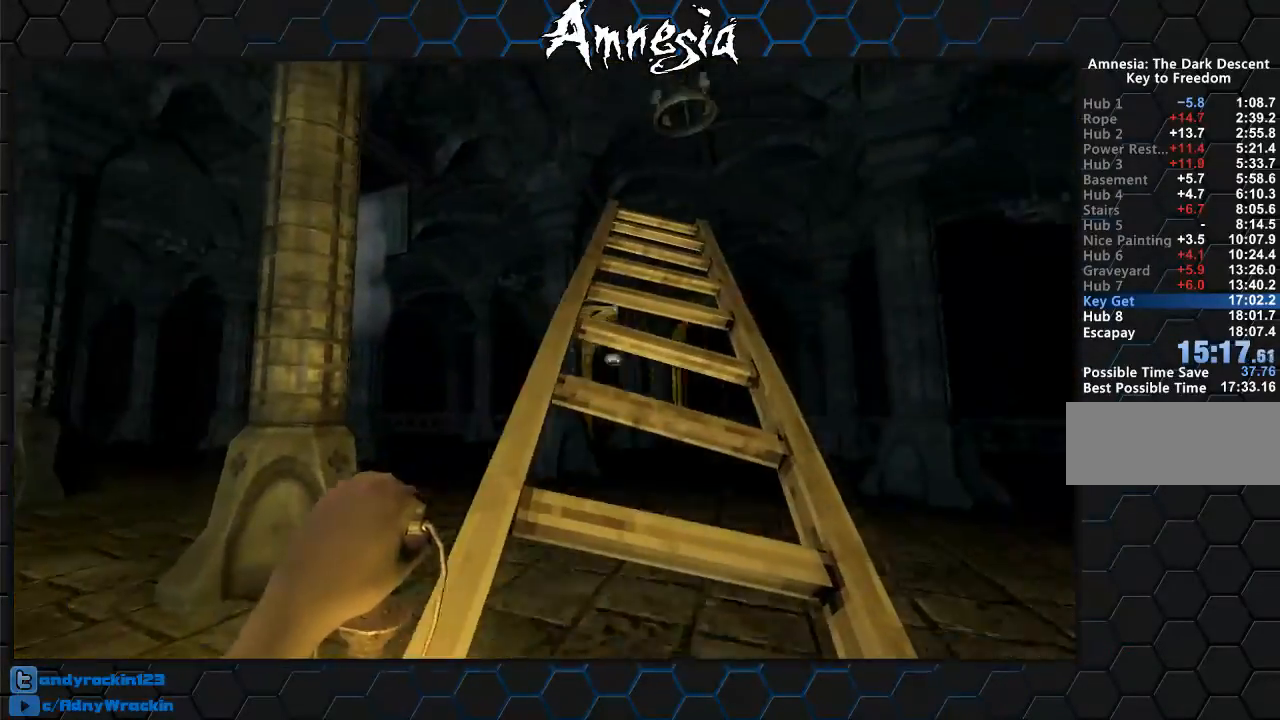
{"keys": ["shift", "w"], "mouse": ["left"], "events": [[283, "r", "down"], [467, "r", "up"]]}
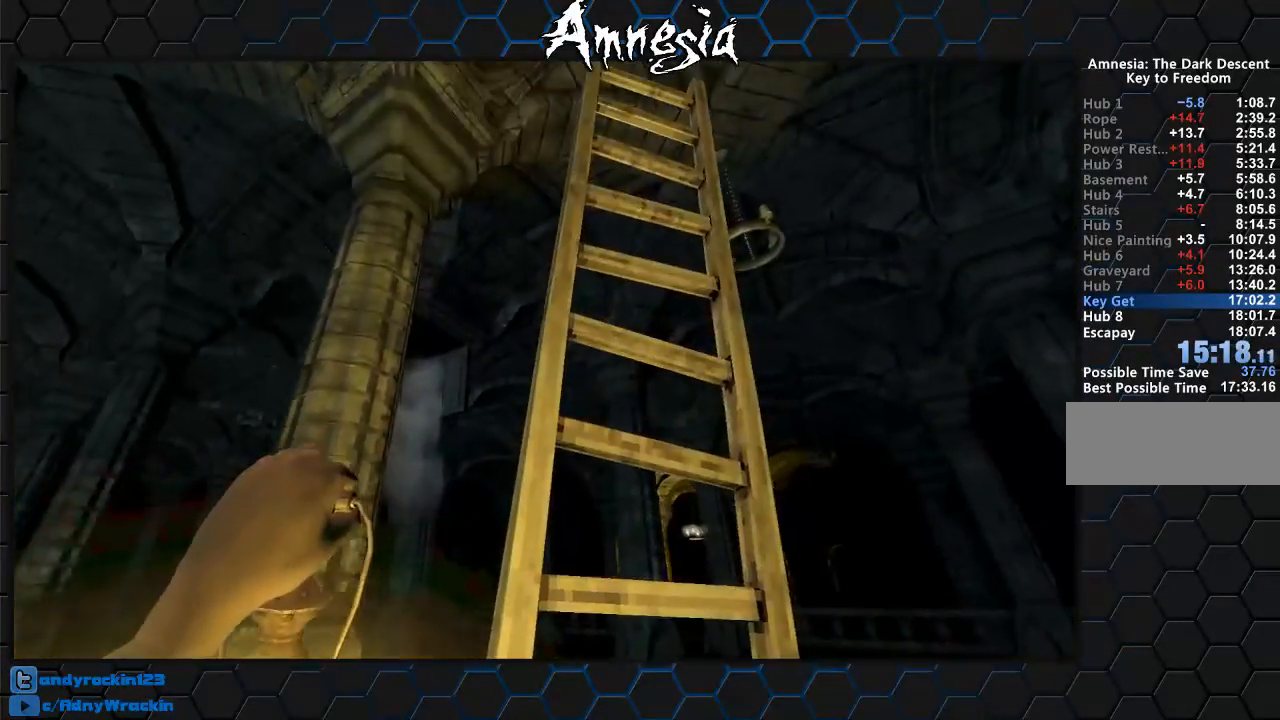
{"keys": ["shift", "w"], "mouse": ["left"], "events": [[50, "mouse_wheel_up", "down"], [150, "mouse_wheel_up", "up"]]}
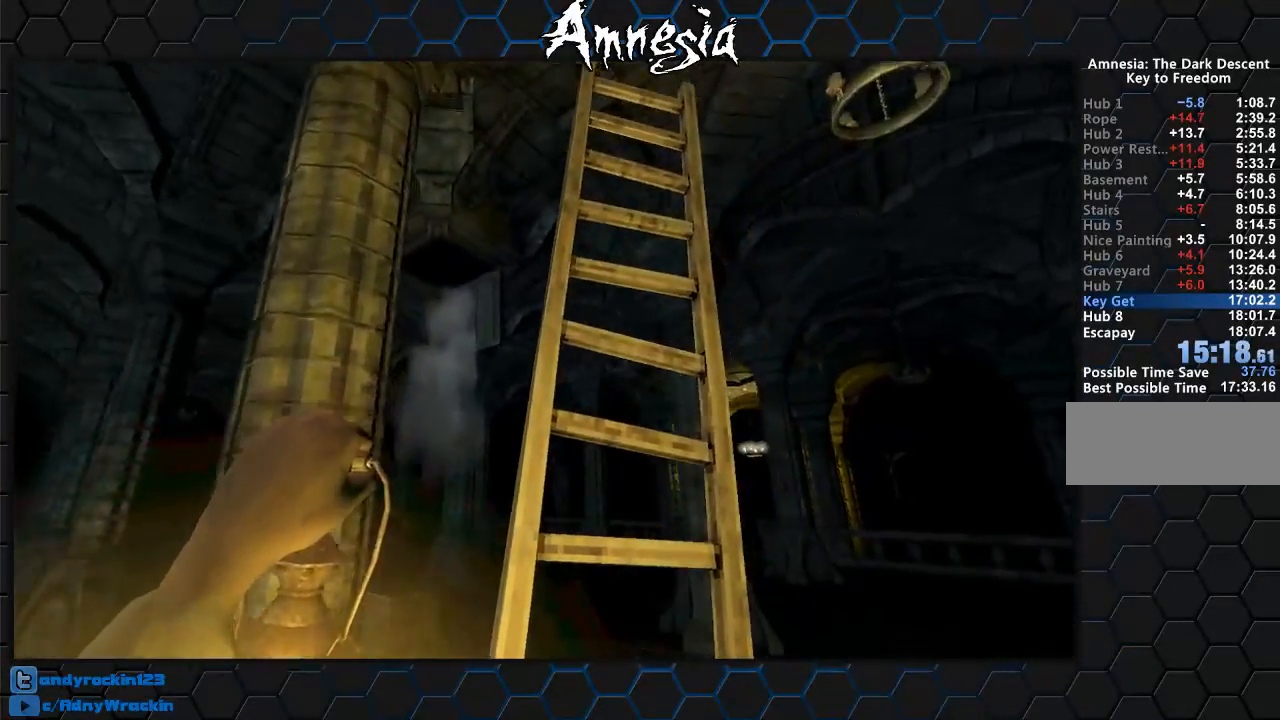
{"keys": ["shift", "w"], "mouse": ["left"], "events": []}
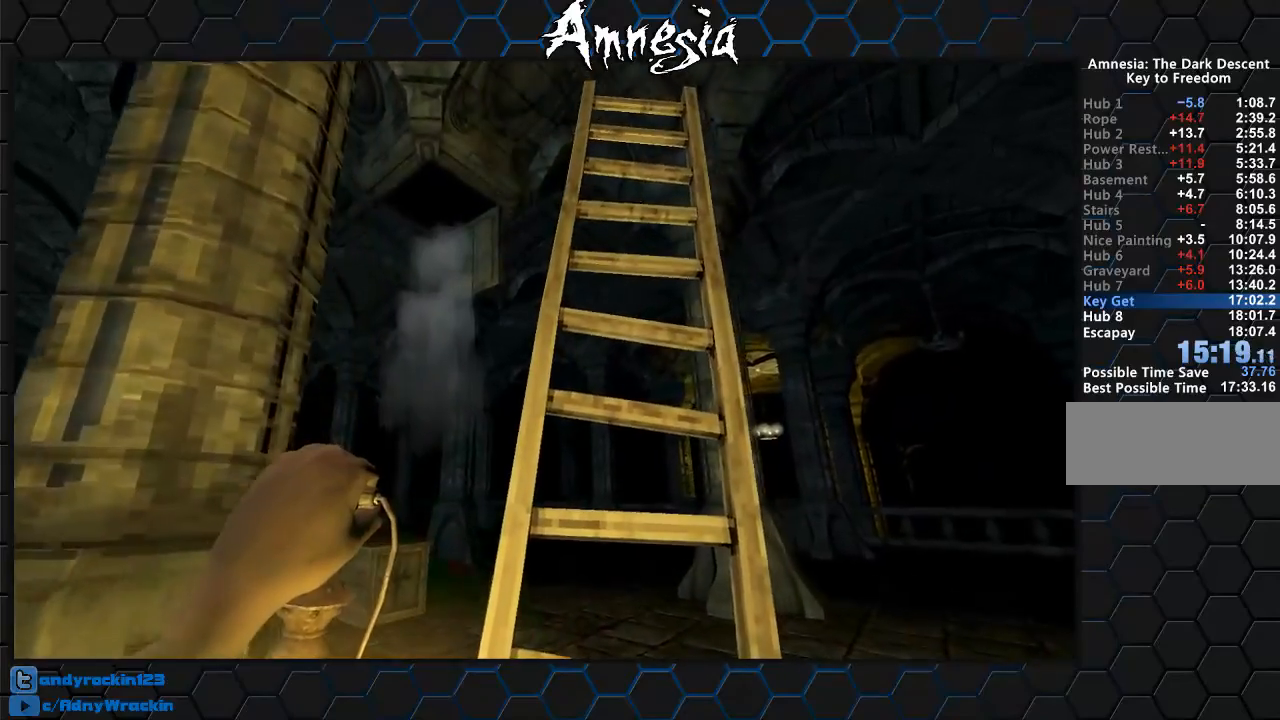
{"keys": ["shift", "w"], "mouse": ["left"], "events": [[84, "mouse_wheel_down", "down"], [134, "mouse_wheel_down", "up"]]}
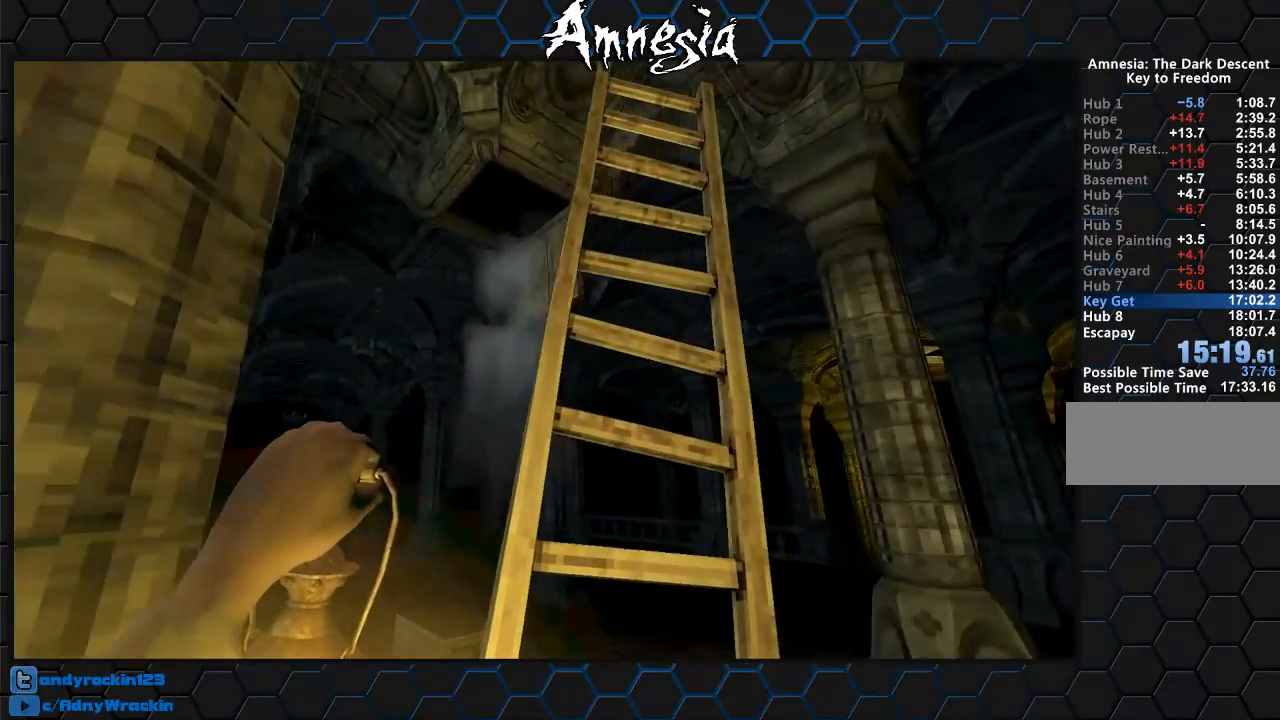
{"keys": ["shift", "w"], "mouse": ["left"], "events": [[383, "mouse_wheel_up", "down"], [433, "mouse_wheel_up", "up"]]}
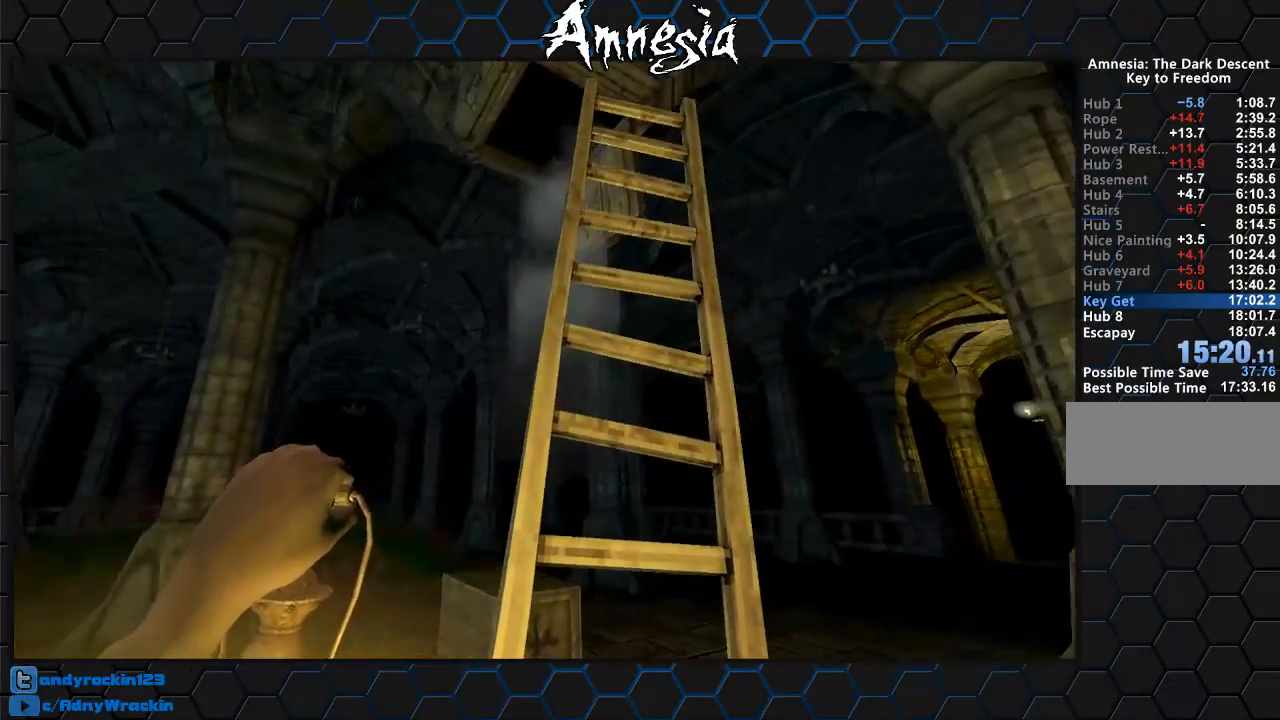
{"keys": ["a", "shift", "w"], "mouse": ["left"], "events": [[67, "a", "down"]]}
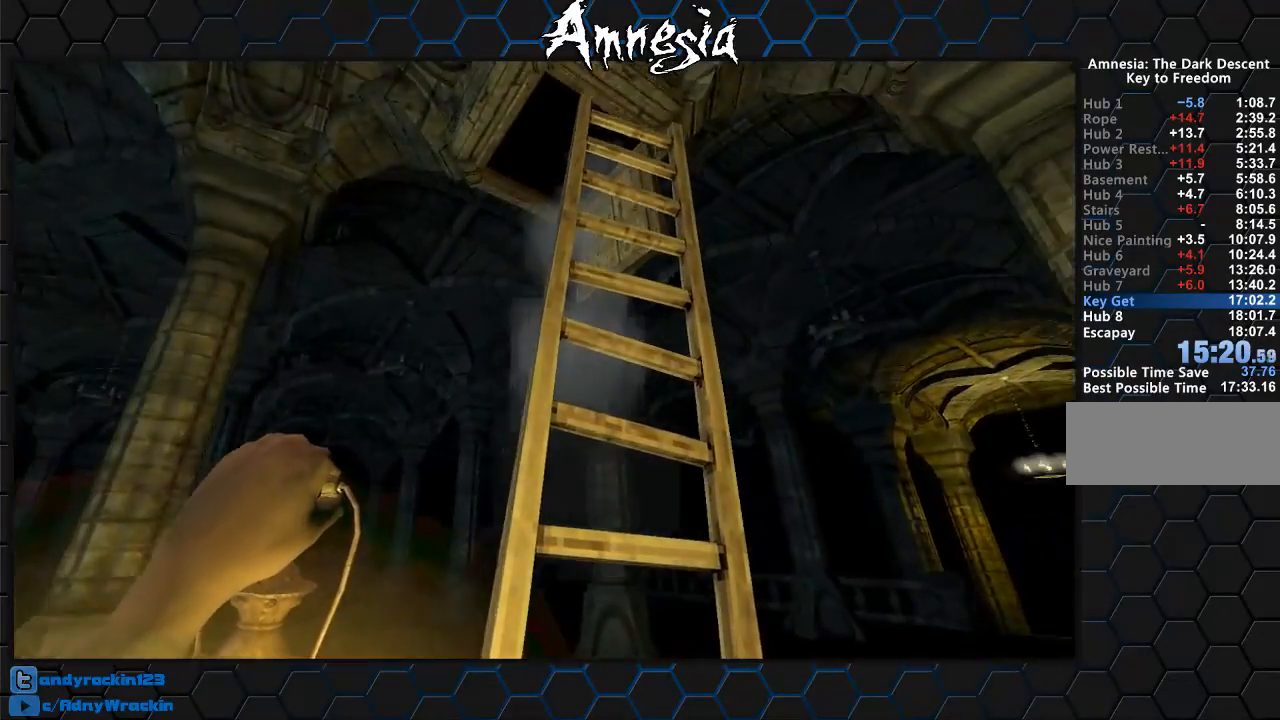
{"keys": ["a", "shift", "w"], "mouse": ["left"], "events": []}
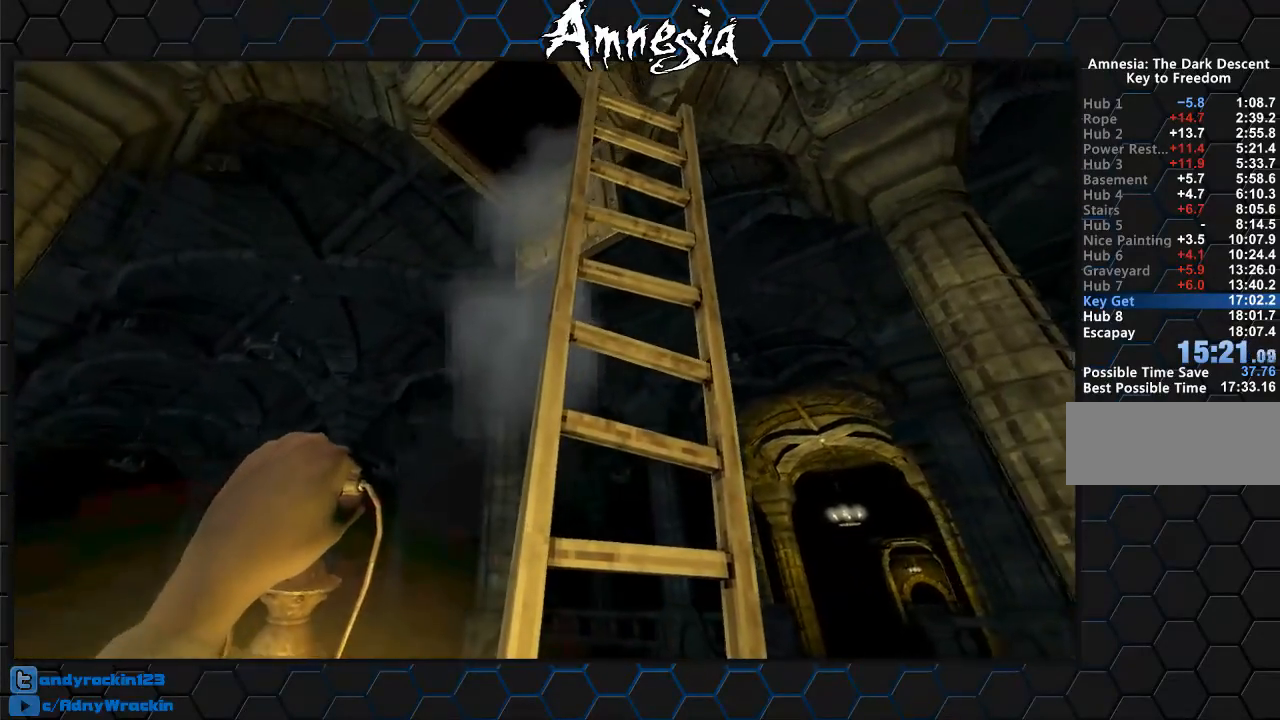
{"keys": ["a", "shift", "w"], "mouse": ["left"], "events": []}
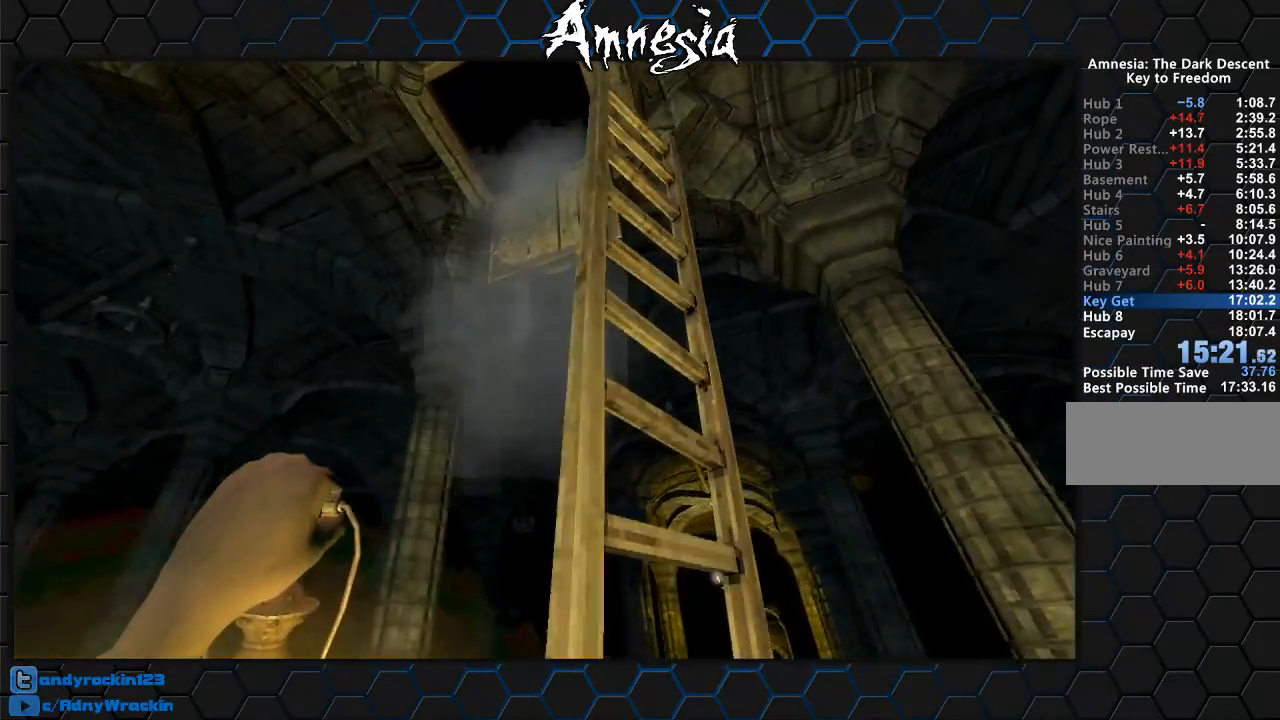
{"keys": ["shift"], "mouse": ["left"], "events": [[217, "a", "up"], [267, "w", "up"]]}
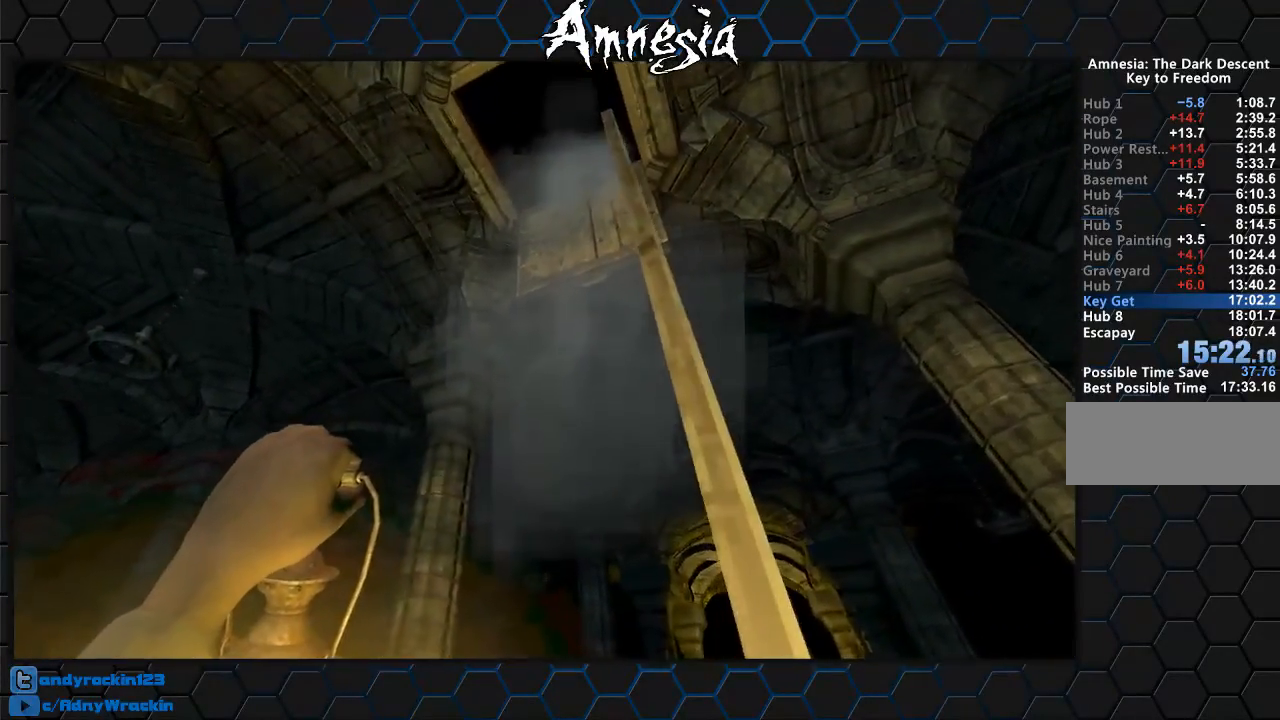
{"keys": ["shift", "w"], "mouse": [], "events": [[33, "mouse_right", "down"], [200, "mouse_left", "up"], [200, "mouse_right", "up"], [417, "w", "down"]]}
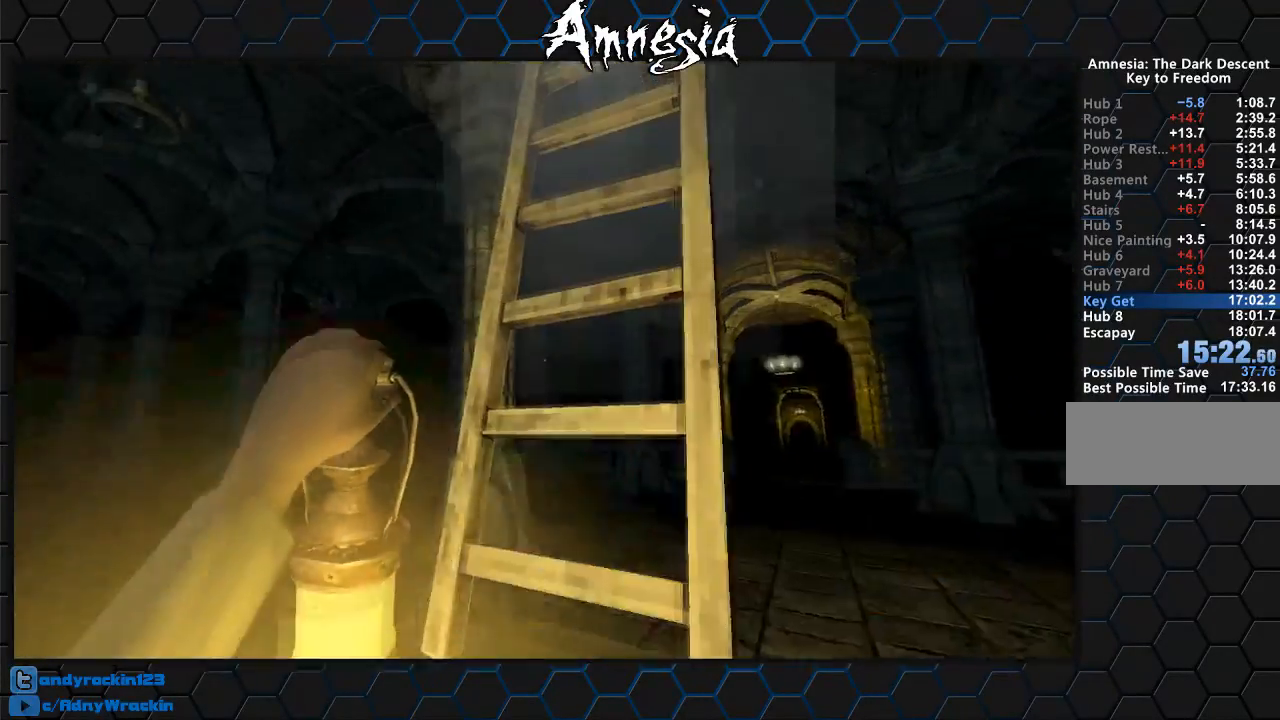
{"keys": ["shift", "w"], "mouse": ["wheel_down"], "events": [[100, "mouse_wheel_up", "down"], [334, "mouse_wheel_up", "up"], [467, "mouse_wheel_down", "down"]]}
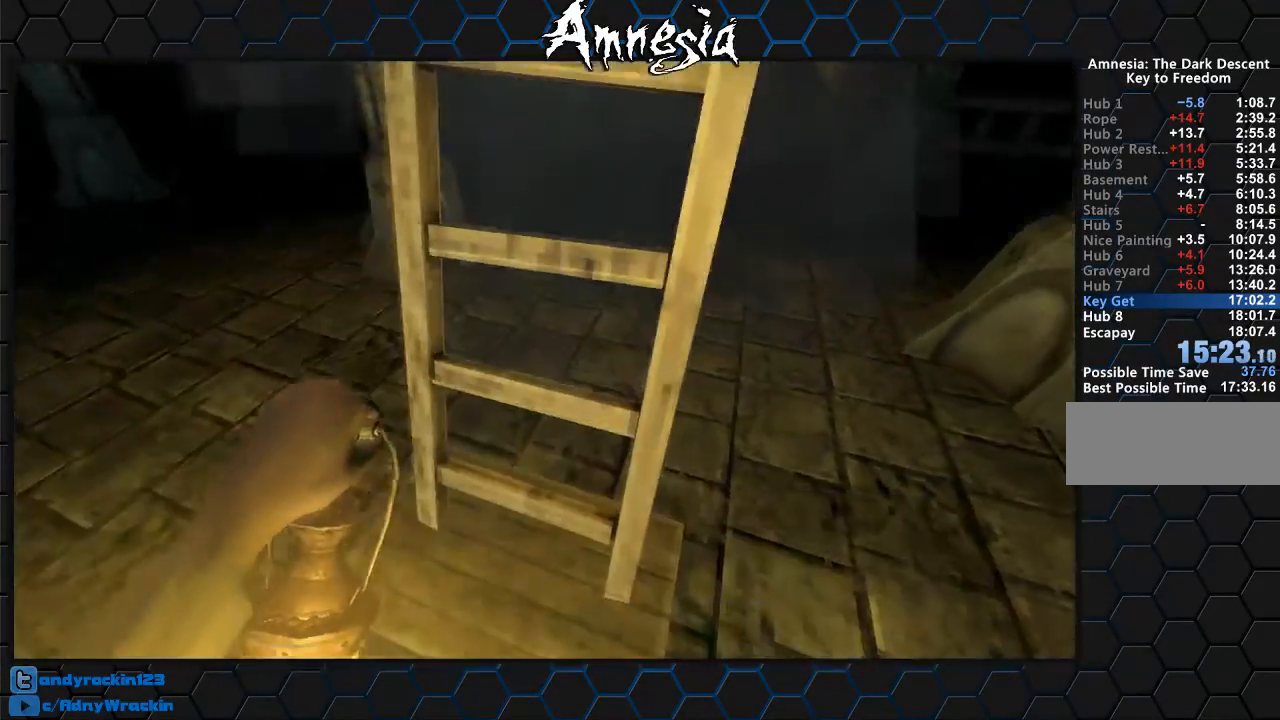
{"keys": ["shift", "w"], "mouse": ["wheel_down"], "events": [[217, "mouse_wheel_down", "up"], [251, "mouse_wheel_up", "down"], [434, "mouse_wheel_down", "down"], [451, "mouse_wheel_up", "up"]]}
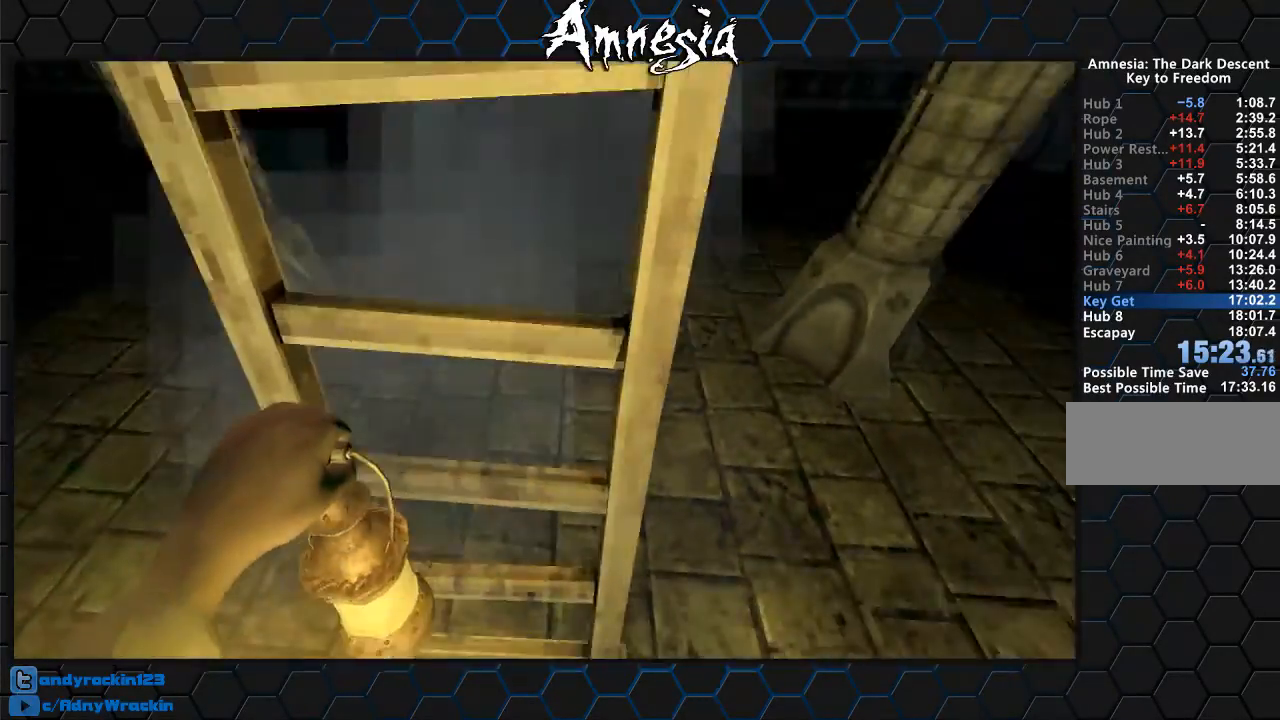
{"keys": ["shift", "w"], "mouse": [], "events": [[150, "mouse_wheel_down", "up"], [317, "mouse_wheel_down", "down"], [467, "mouse_wheel_down", "up"]]}
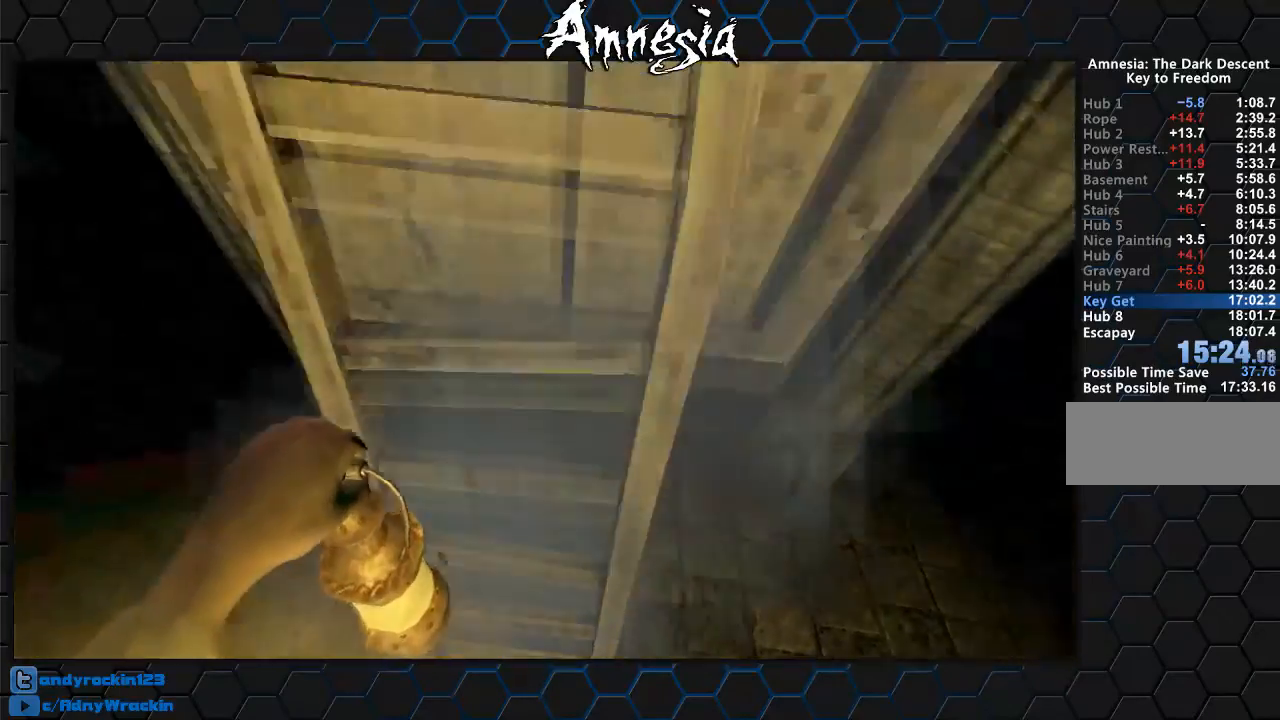
{"keys": ["shift", "w"], "mouse": ["wheel_up"], "events": [[50, "mouse_wheel_down", "down"], [200, "mouse_wheel_down", "up"], [233, "mouse_wheel_up", "down"], [333, "mouse_wheel_down", "down"], [333, "mouse_wheel_up", "up"], [417, "mouse_wheel_up", "down"], [433, "mouse_wheel_down", "up"]]}
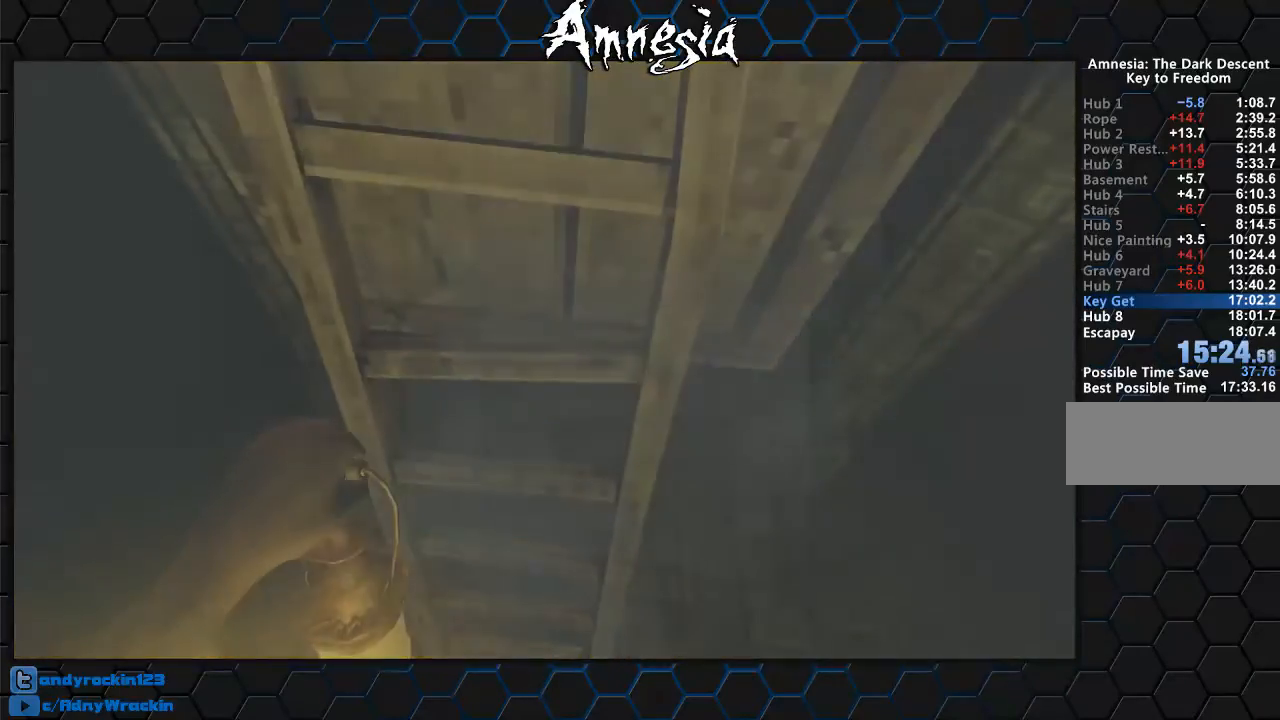
{"keys": [], "mouse": [], "events": [[17, "mouse_wheel_down", "down"], [17, "mouse_wheel_up", "up"], [67, "mouse_wheel_up", "down"], [83, "mouse_wheel_down", "up"], [150, "mouse_wheel_down", "down"], [167, "mouse_wheel_up", "up"], [250, "mouse_wheel_up", "down"], [267, "mouse_wheel_down", "up"], [350, "mouse_wheel_up", "up"], [400, "shift", "up"], [450, "w", "up"]]}
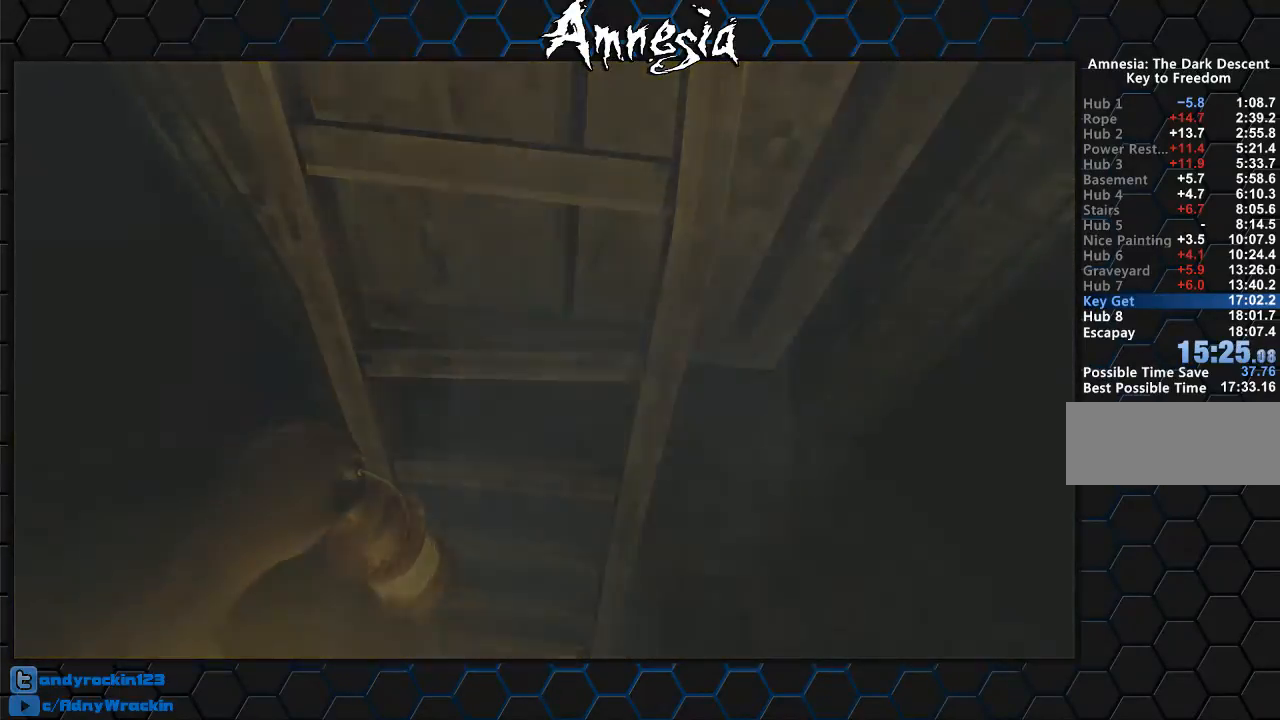
{"keys": [], "mouse": [], "events": []}
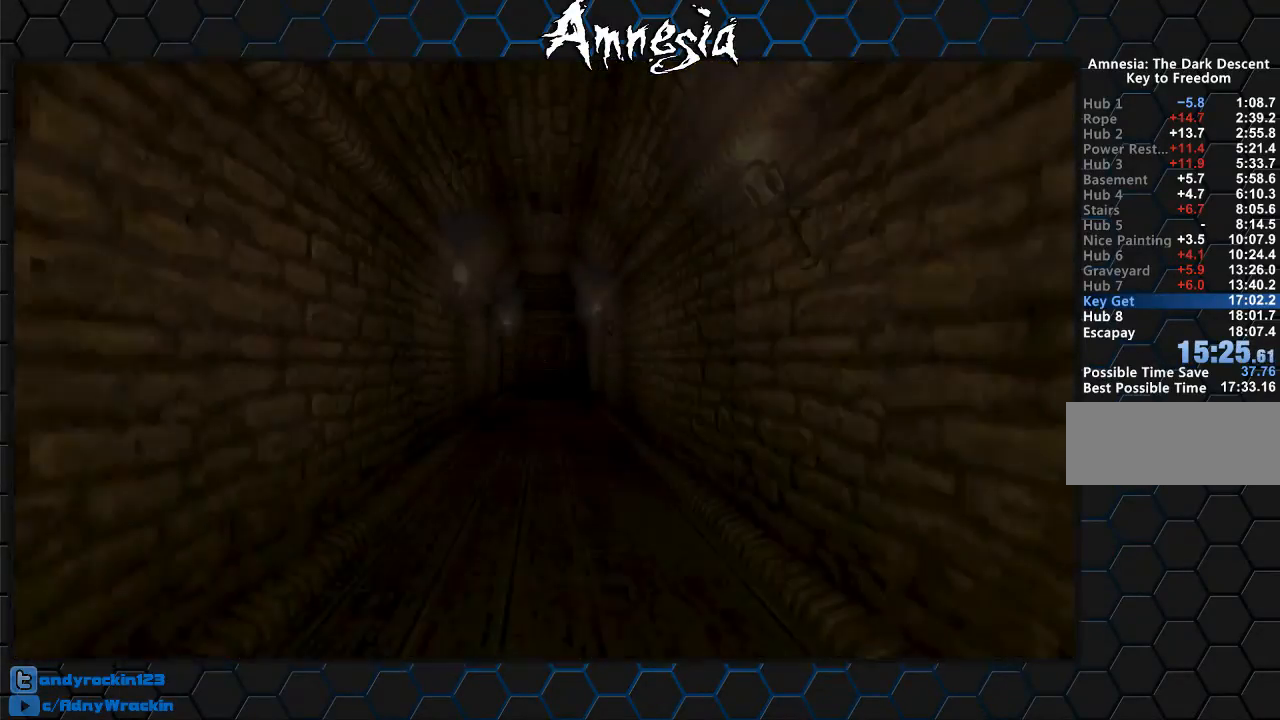
{"keys": ["shift", "w"], "mouse": [], "events": [[234, "w", "down"], [417, "shift", "down"]]}
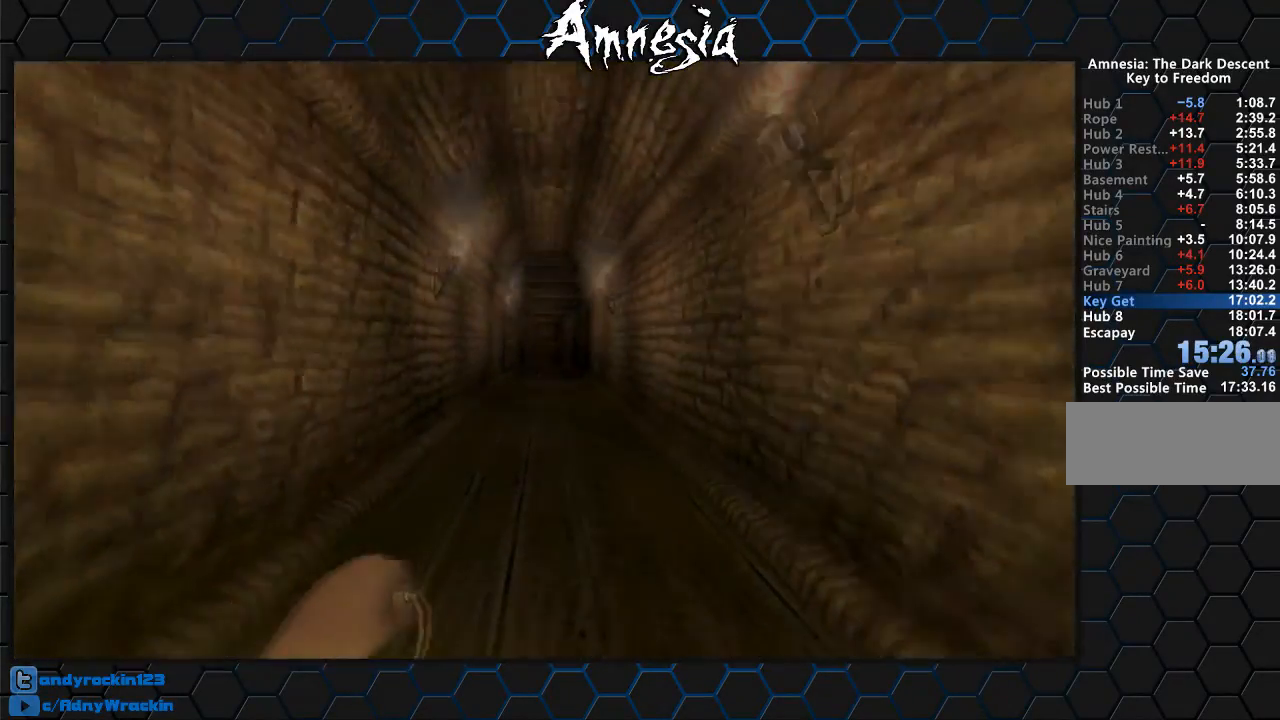
{"keys": ["shift", "w"], "mouse": ["wheel_up"], "events": [[483, "mouse_wheel_up", "down"]]}
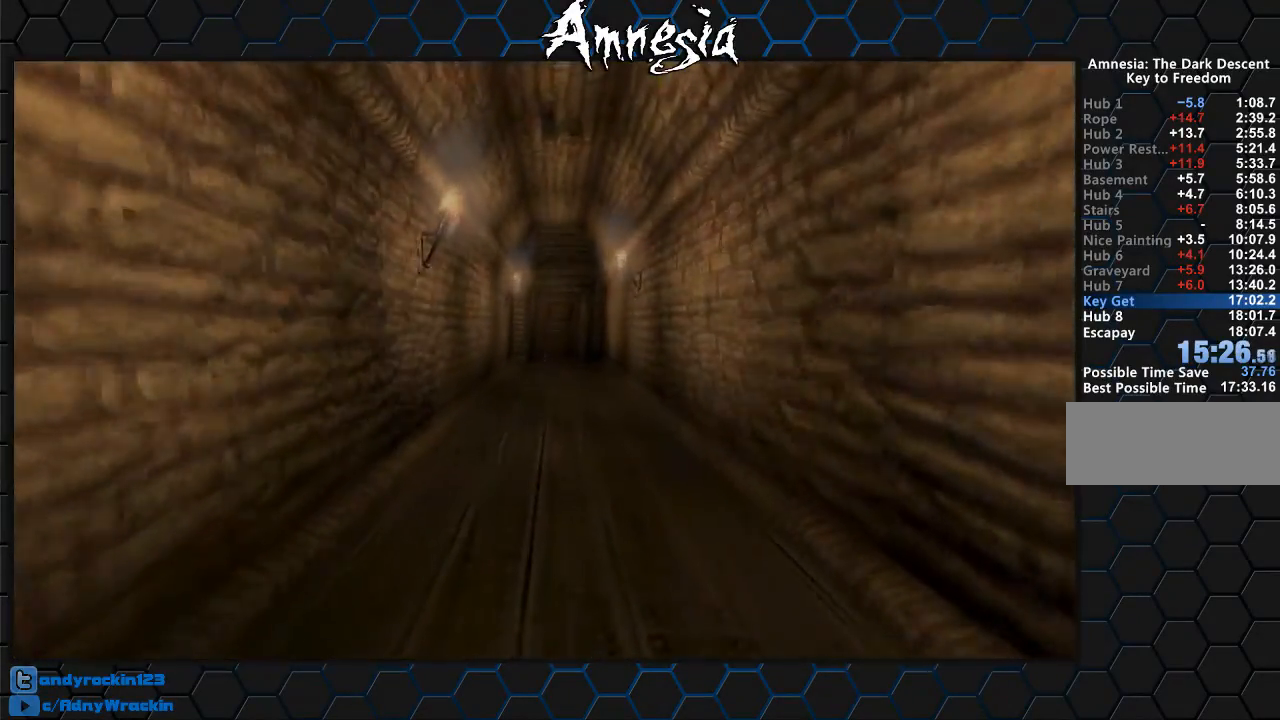
{"keys": ["shift", "w"], "mouse": [], "events": [[67, "mouse_wheel_up", "up"]]}
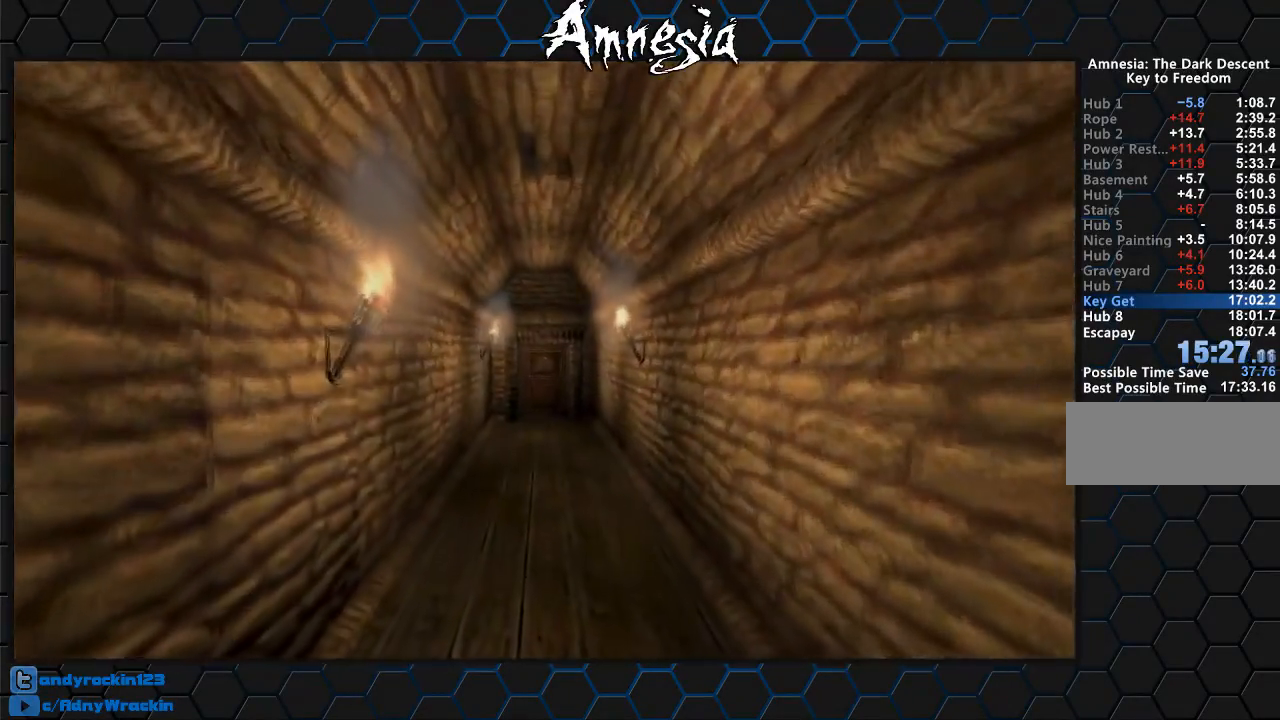
{"keys": ["shift", "w"], "mouse": [], "events": [[233, "mouse_wheel_up", "down"], [367, "mouse_wheel_up", "up"]]}
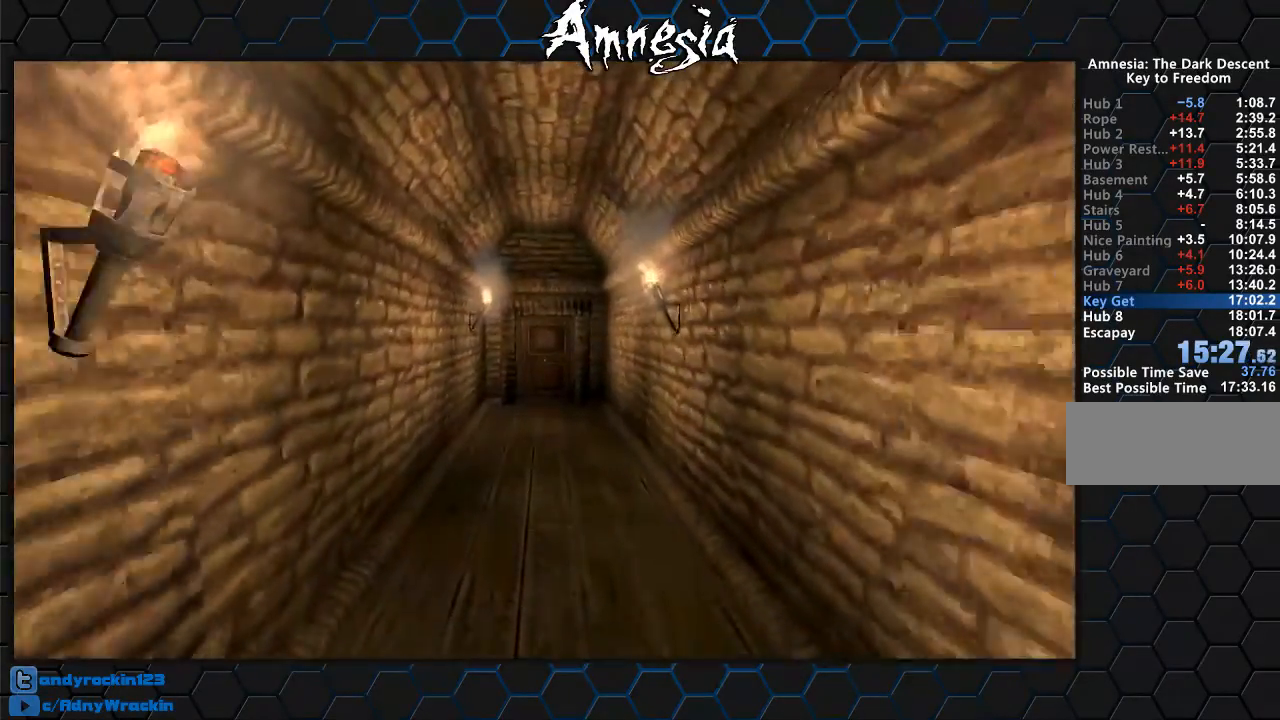
{"keys": ["shift", "w"], "mouse": [], "events": []}